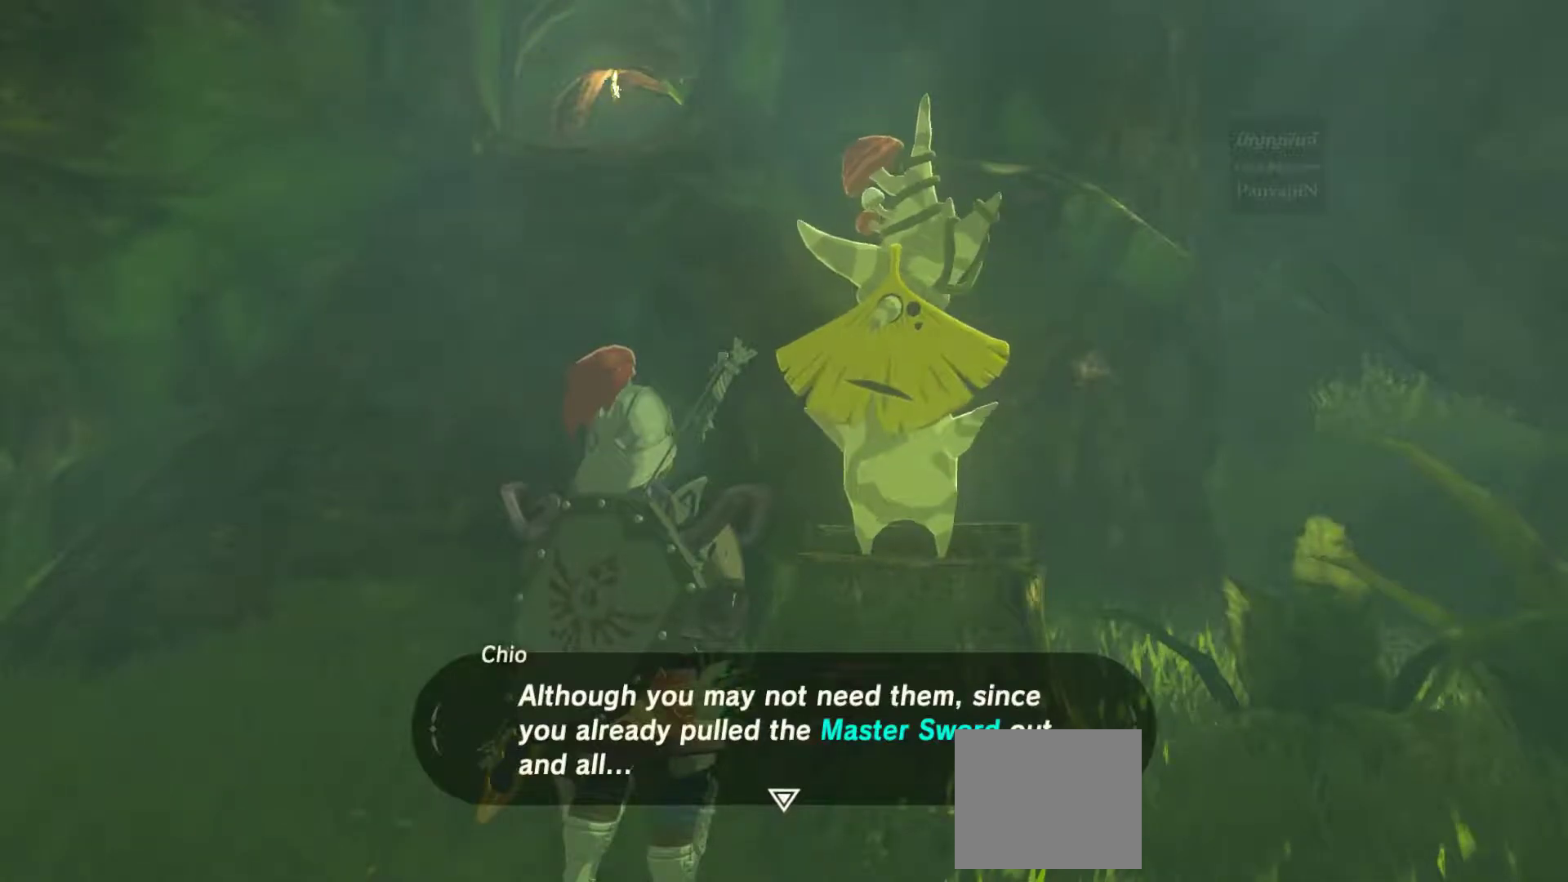
Gameplay with a controller (PlayStation layout); each line is a JSON object with the inputs held at the frame after it (dt_ms = milliseconds from this image to that frame). "events" lists button and stick changes between this image and that frame as [ms after this image, input, new state], when the widget could be followed in between. Not read: CIRCLE DPAD_DOWN DPAD_LEFT DPAD_RIGHT DPAD_UP L1 L2 L3 R1 R2 R3 SQUARE START.
{"dt_ms": 500, "buttons": [], "left_stick": "center", "right_stick": "center", "events": []}
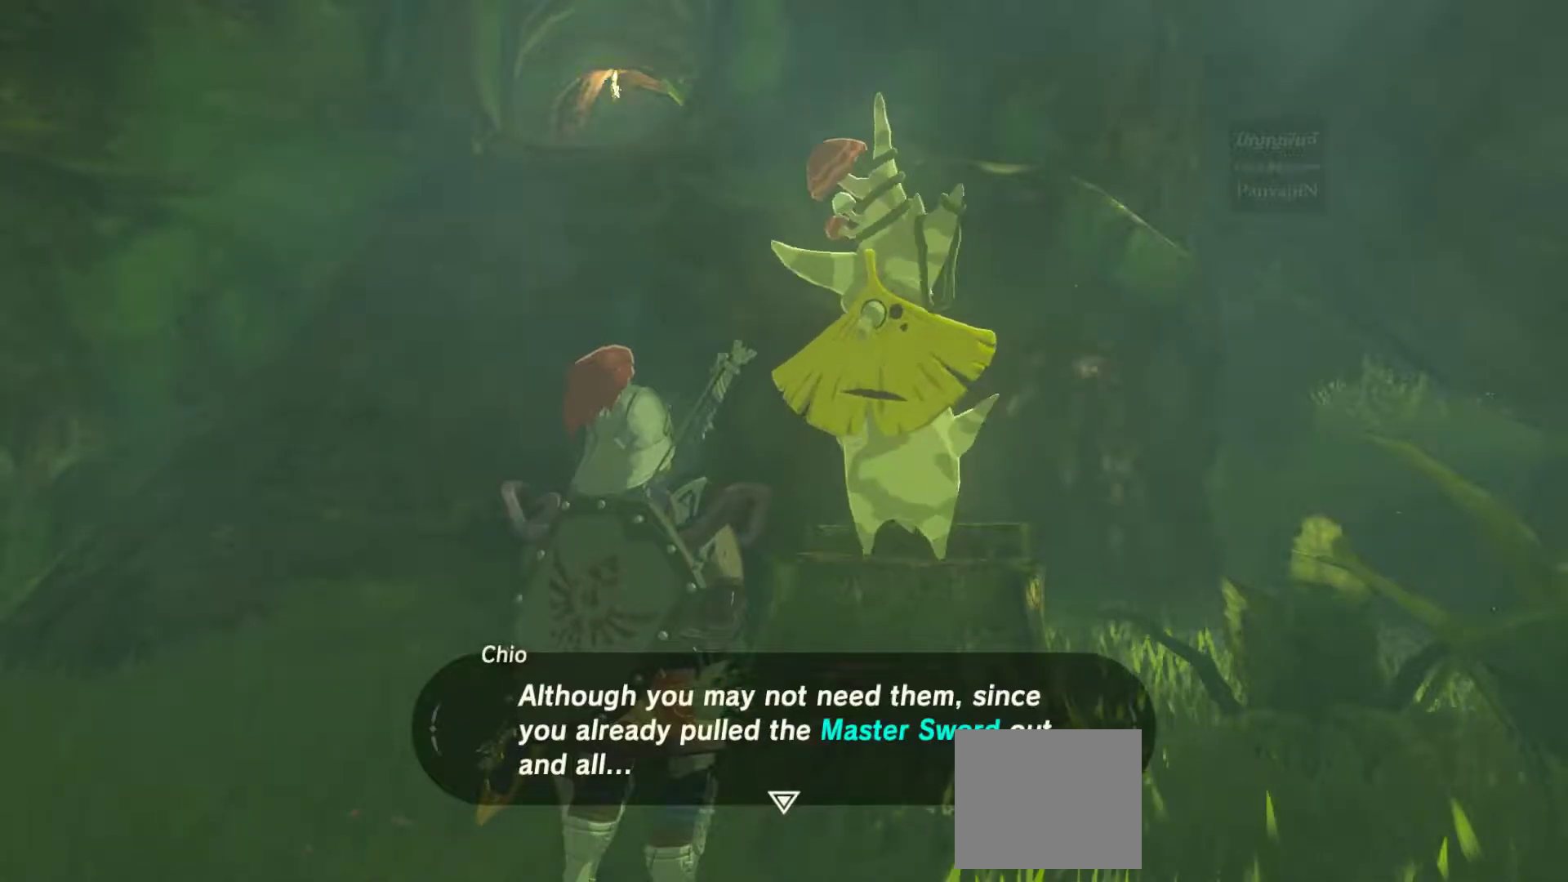
{"dt_ms": 500, "buttons": ["CROSS"], "left_stick": "center", "right_stick": "center", "events": [[400, "CROSS", "down"]]}
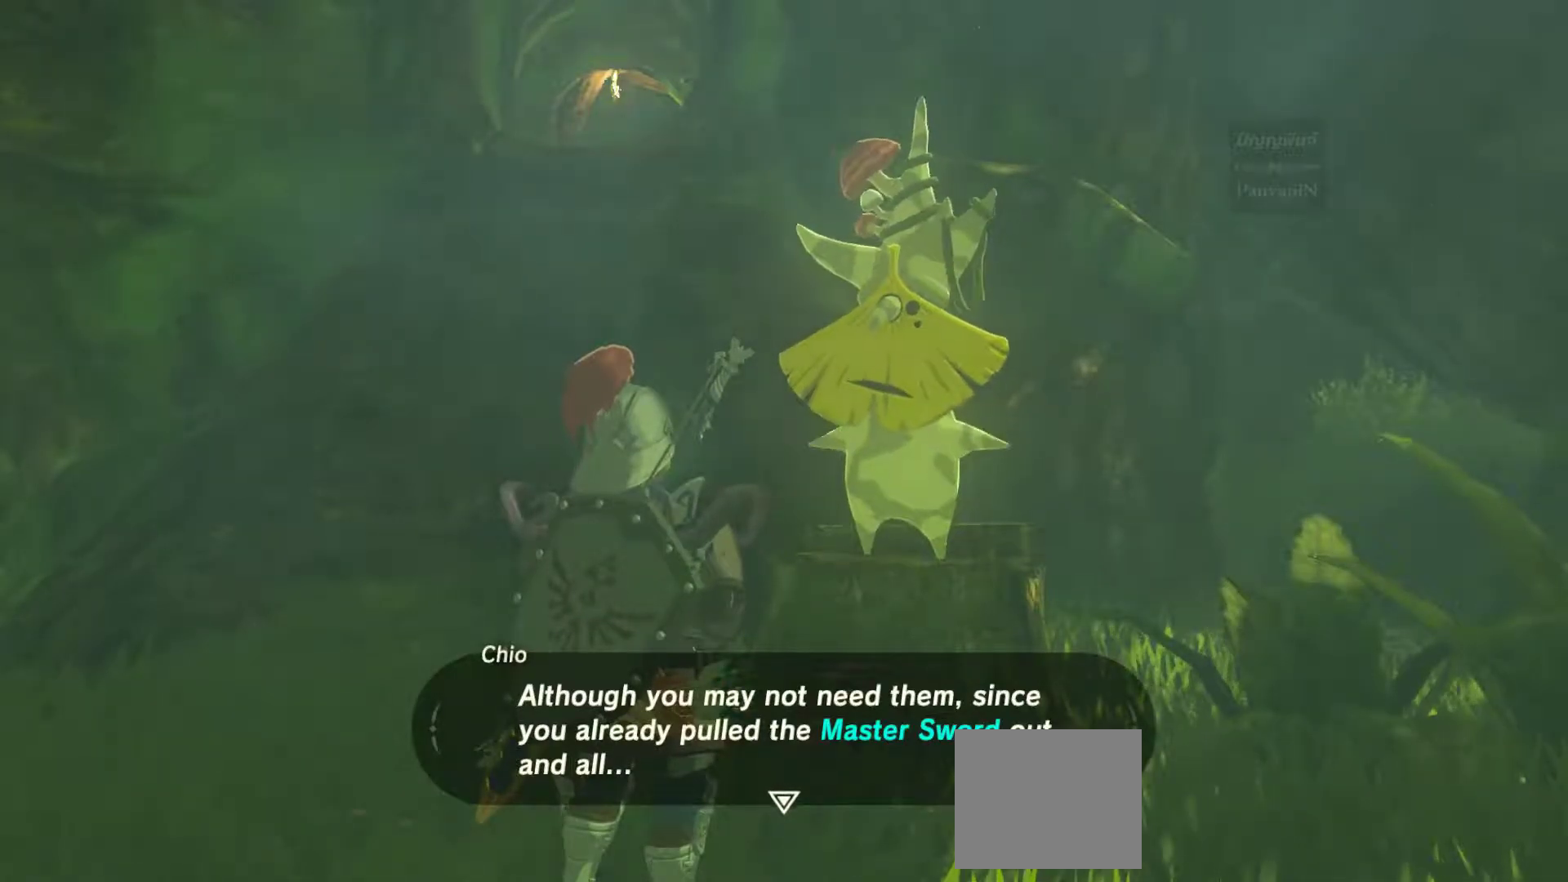
{"dt_ms": 500, "buttons": [], "left_stick": "center", "right_stick": "center", "events": [[83, "CROSS", "up"]]}
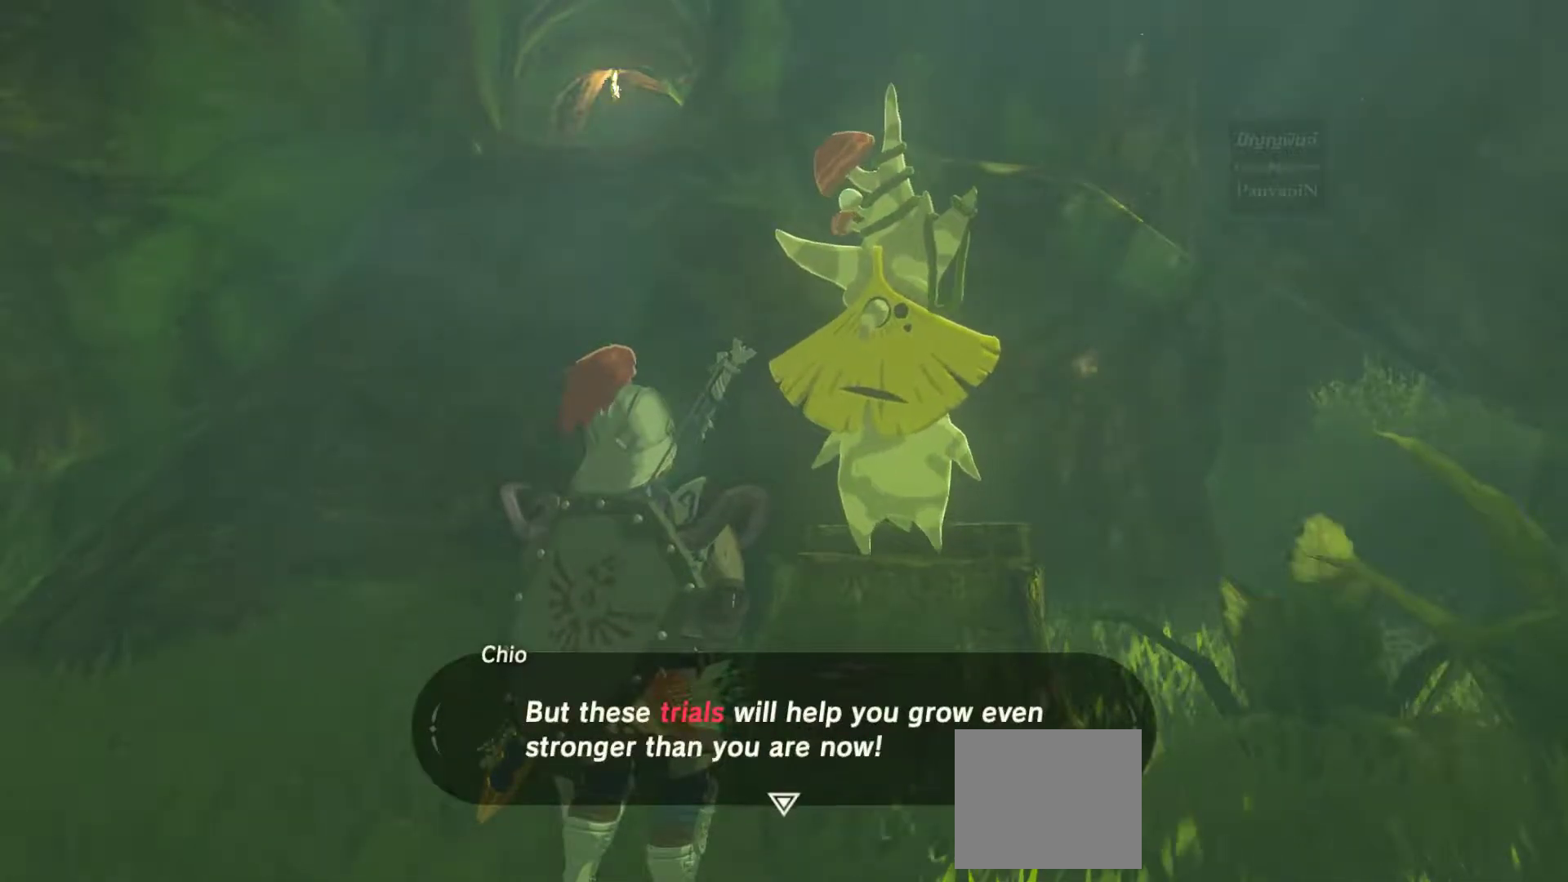
{"dt_ms": 500, "buttons": [], "left_stick": "center", "right_stick": "center", "events": []}
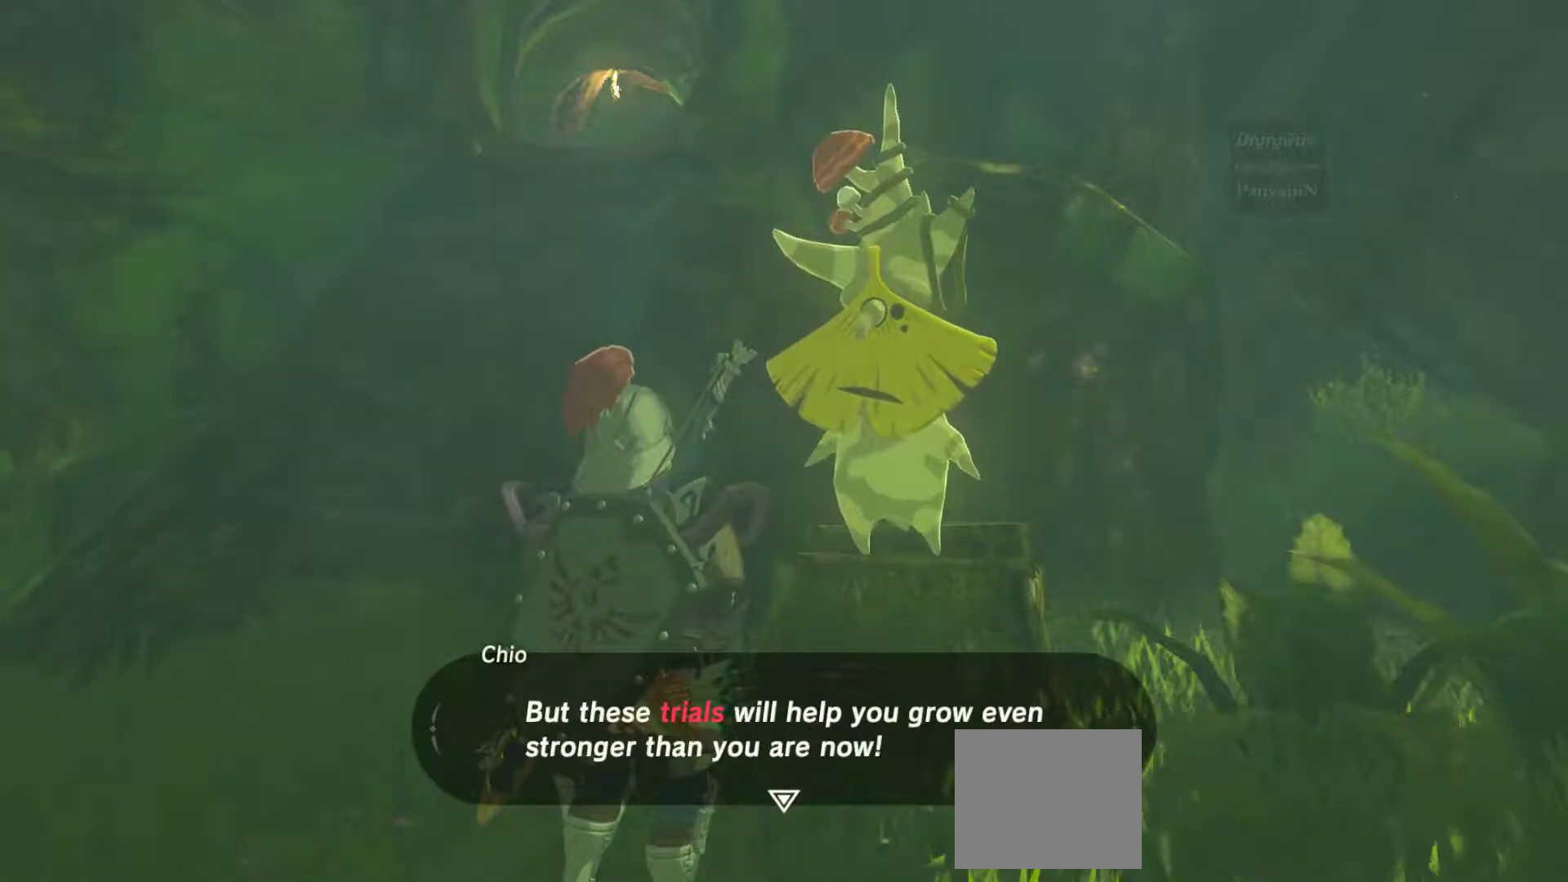
{"dt_ms": 500, "buttons": [], "left_stick": "center", "right_stick": "center", "events": [[267, "CROSS", "down"], [400, "CROSS", "up"]]}
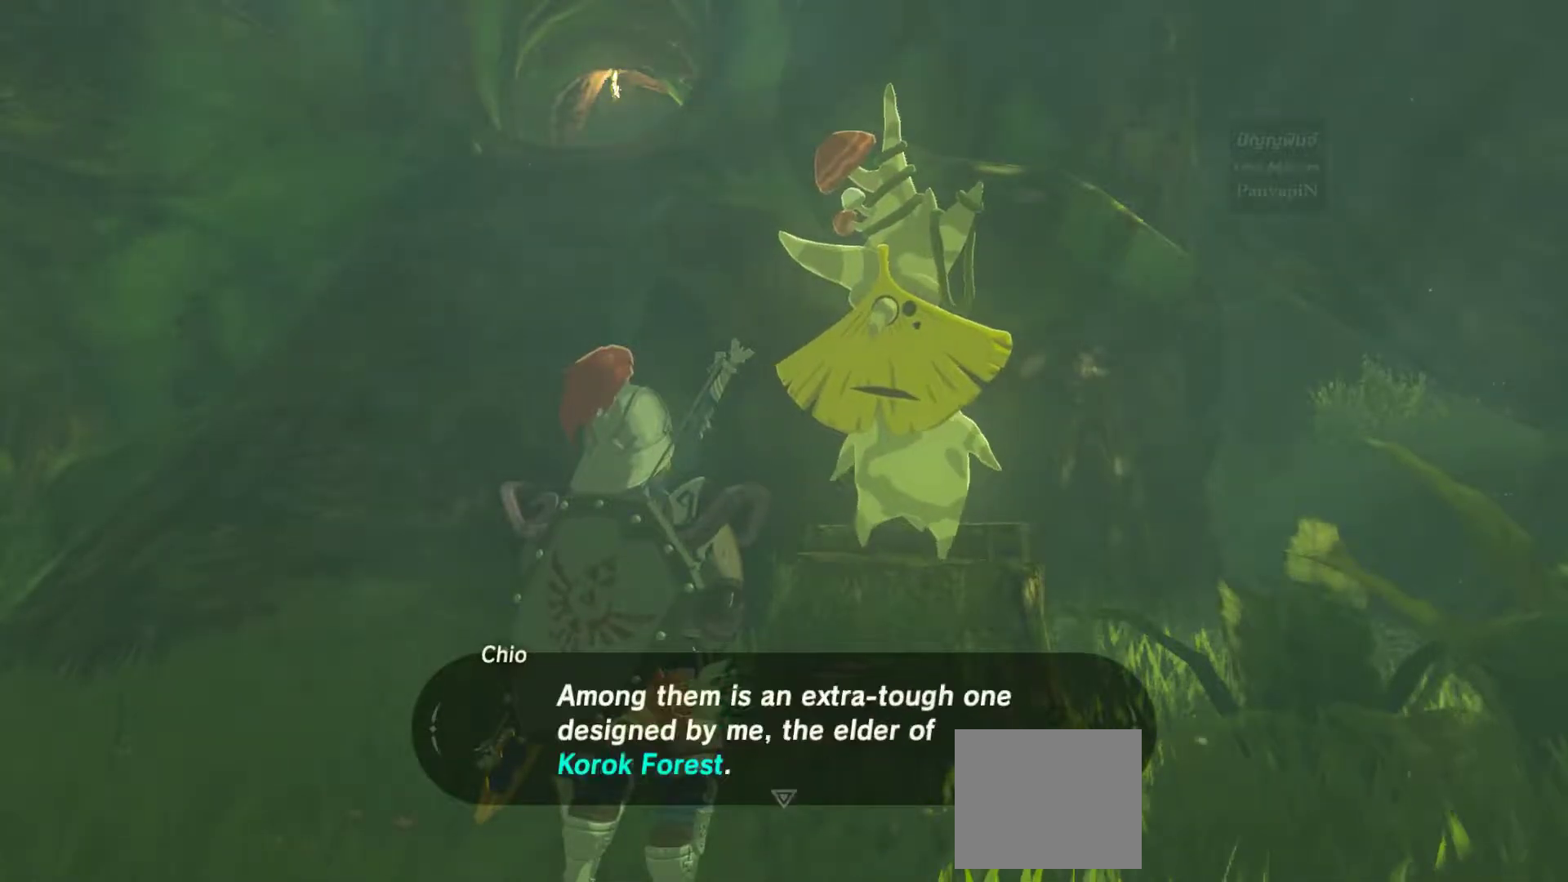
{"dt_ms": 500, "buttons": [], "left_stick": "center", "right_stick": "center", "events": []}
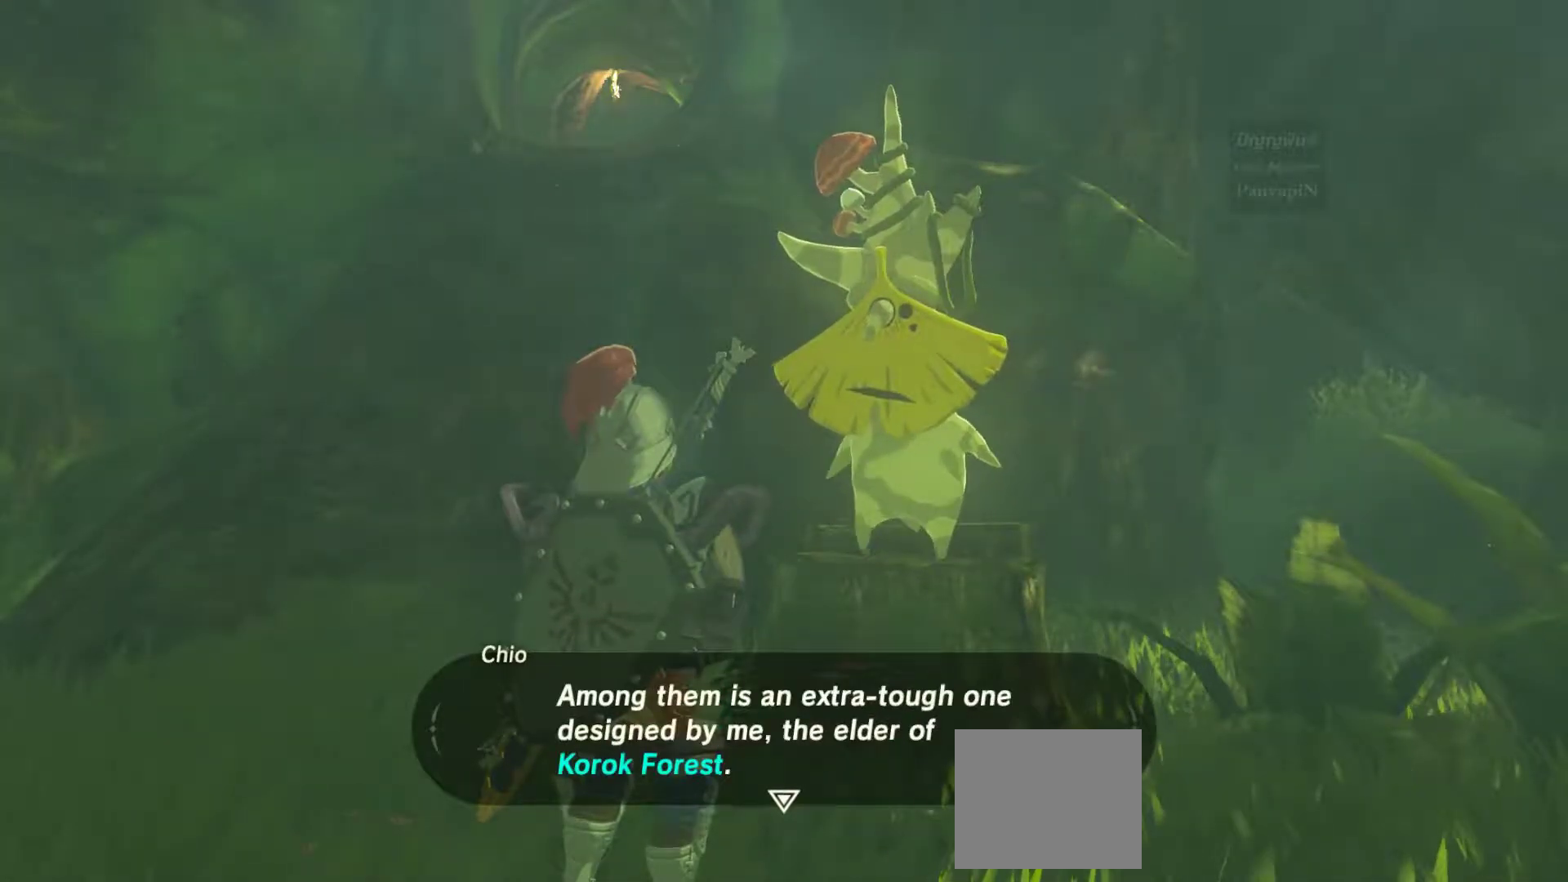
{"dt_ms": 500, "buttons": [], "left_stick": "center", "right_stick": "center", "events": []}
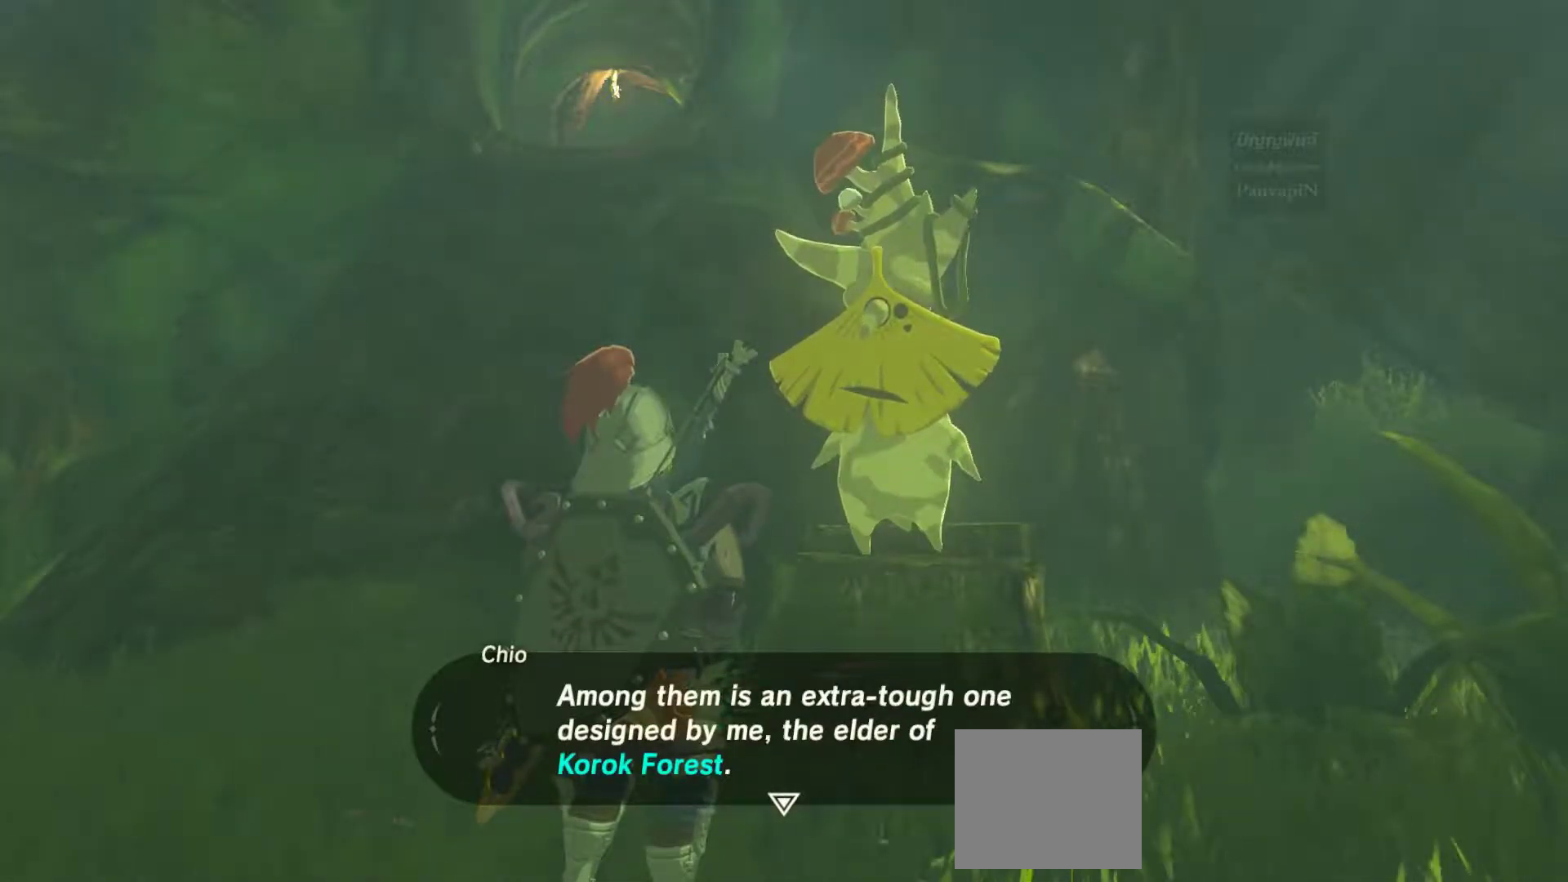
{"dt_ms": 500, "buttons": [], "left_stick": "center", "right_stick": "center", "events": [[50, "CROSS", "down"], [217, "CROSS", "up"]]}
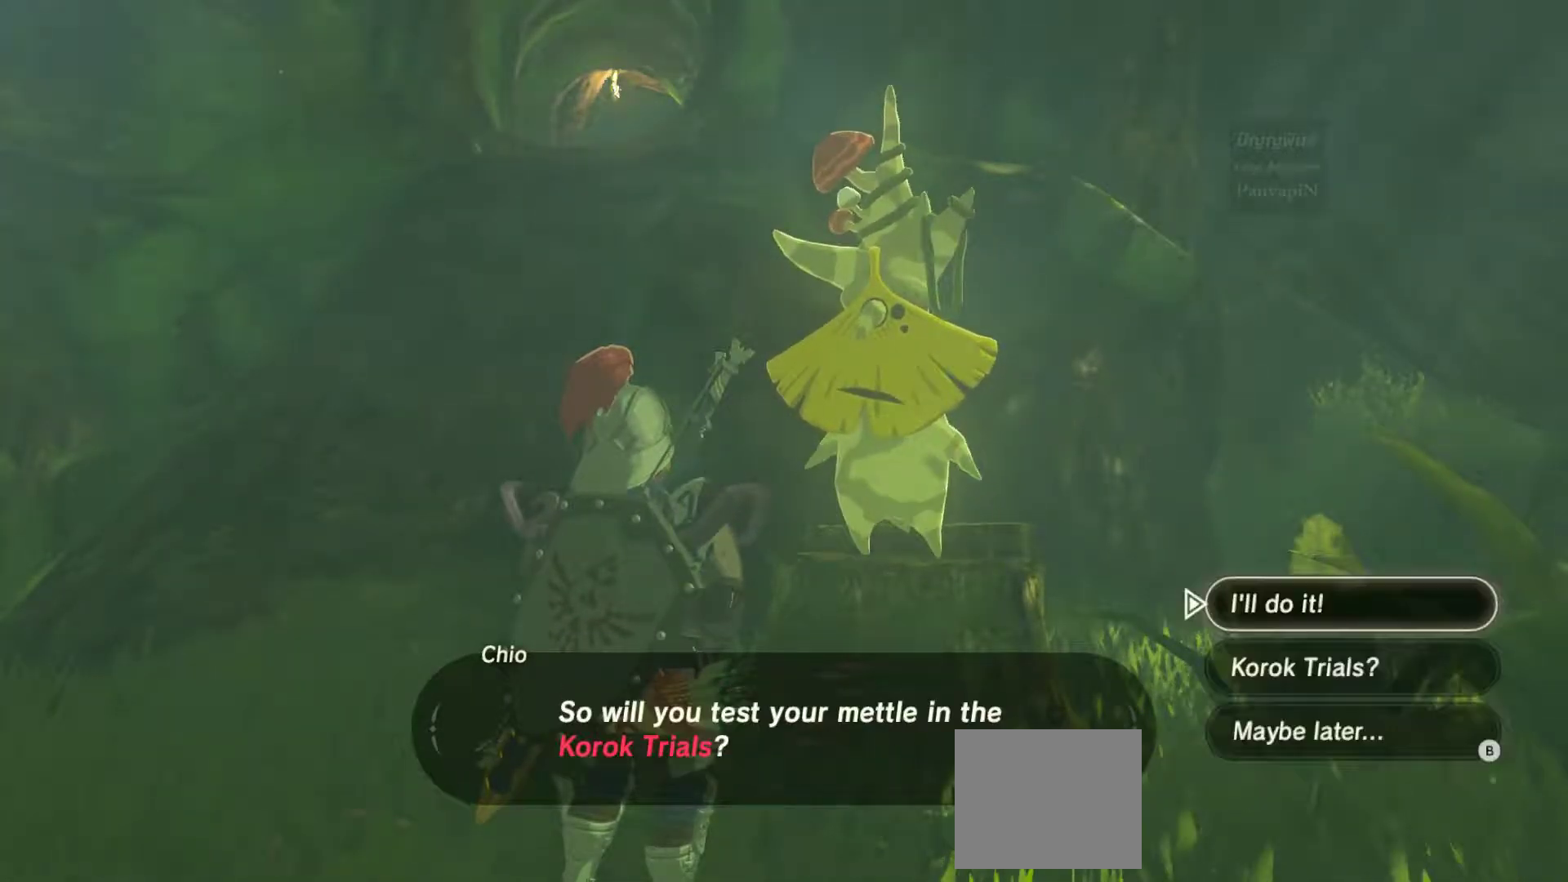
{"dt_ms": 500, "buttons": [], "left_stick": "center", "right_stick": "center", "events": []}
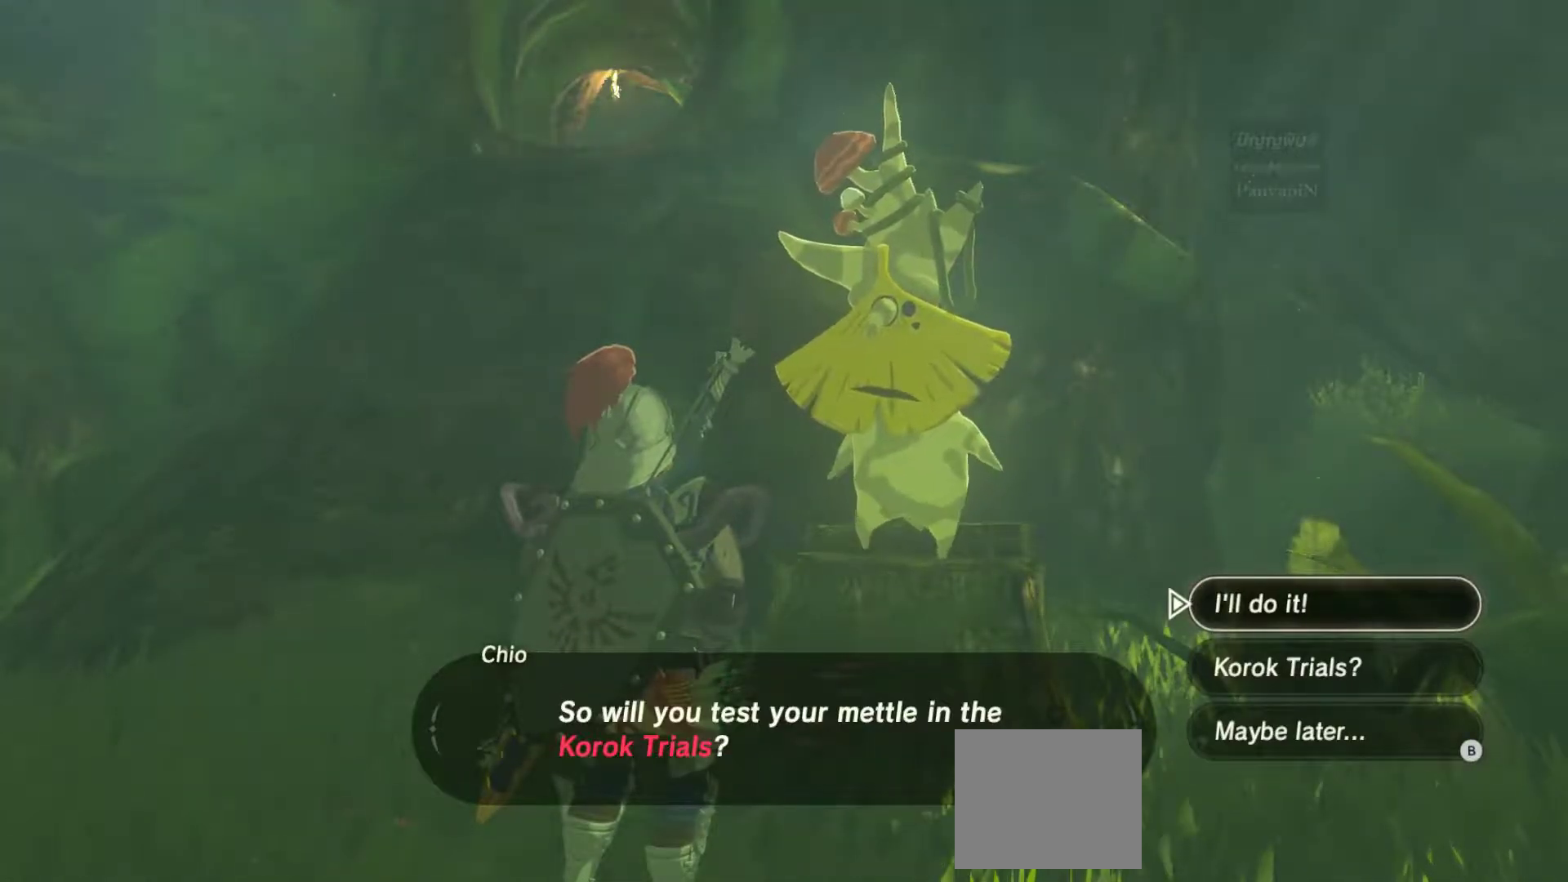
{"dt_ms": 500, "buttons": [], "left_stick": "center", "right_stick": "center", "events": []}
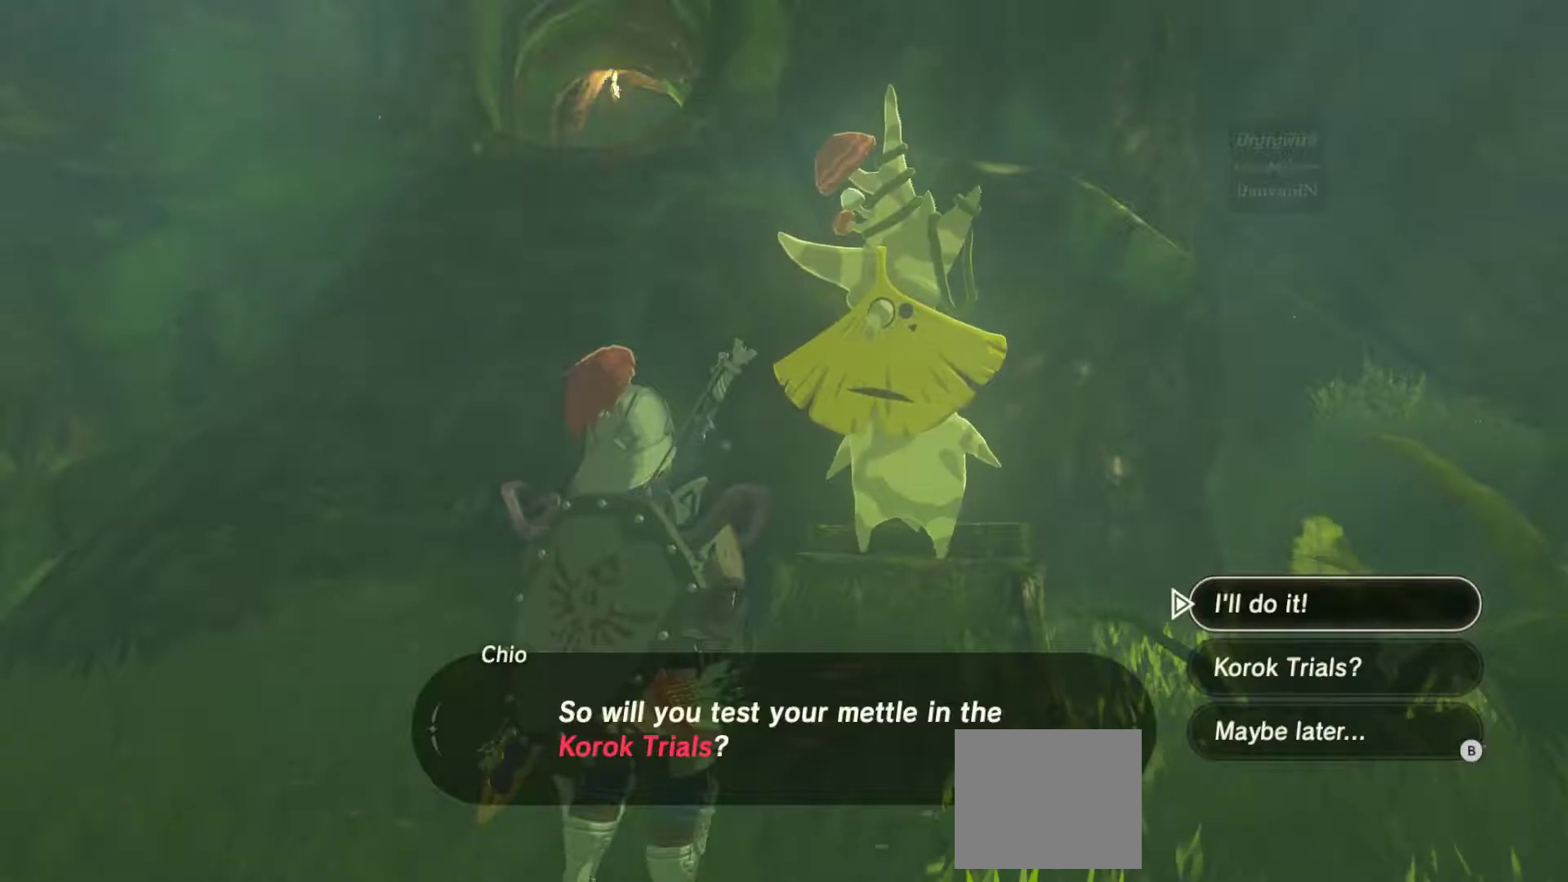
{"dt_ms": 500, "buttons": [], "left_stick": "center", "right_stick": "center", "events": []}
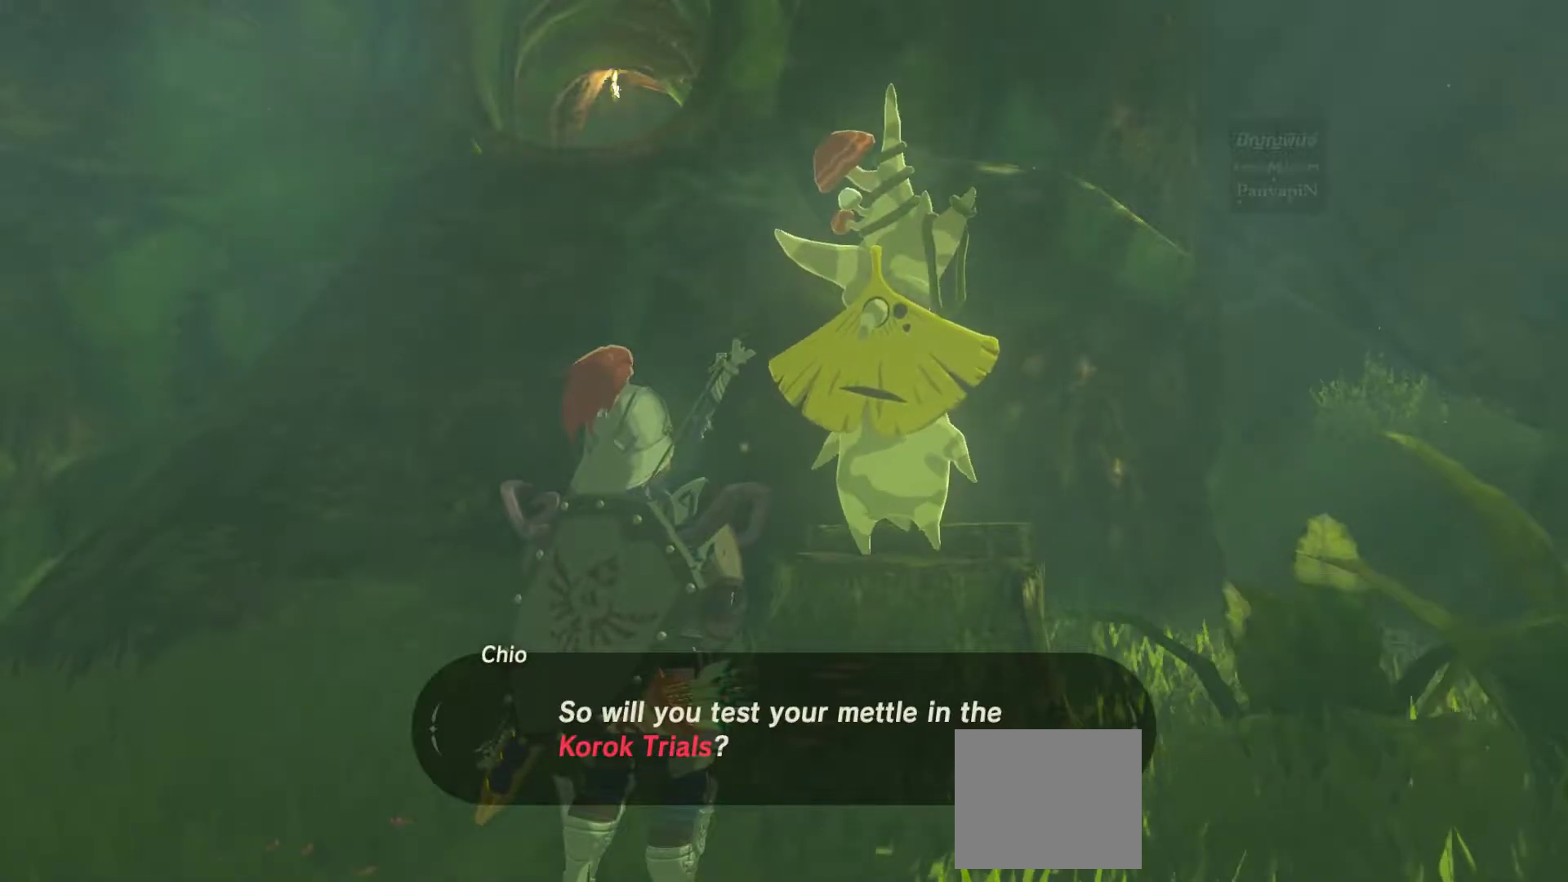
{"dt_ms": 500, "buttons": [], "left_stick": "center", "right_stick": "center", "events": [[317, "CROSS", "down"], [433, "CROSS", "up"]]}
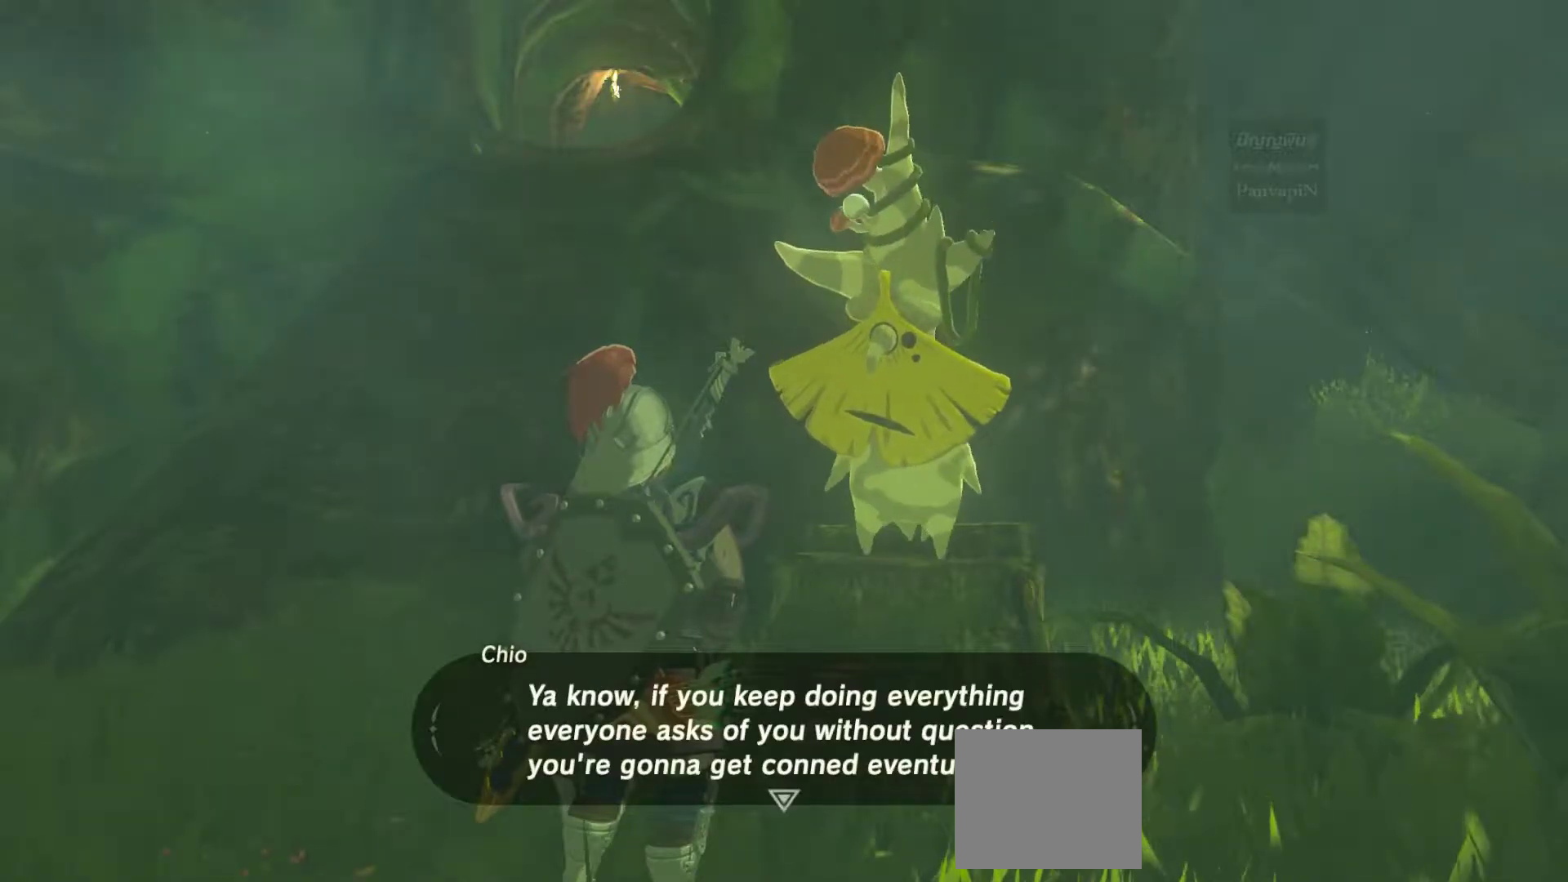
{"dt_ms": 1000, "buttons": [], "left_stick": "center", "right_stick": "center", "events": [[400, "CROSS", "down"], [567, "CROSS", "up"]]}
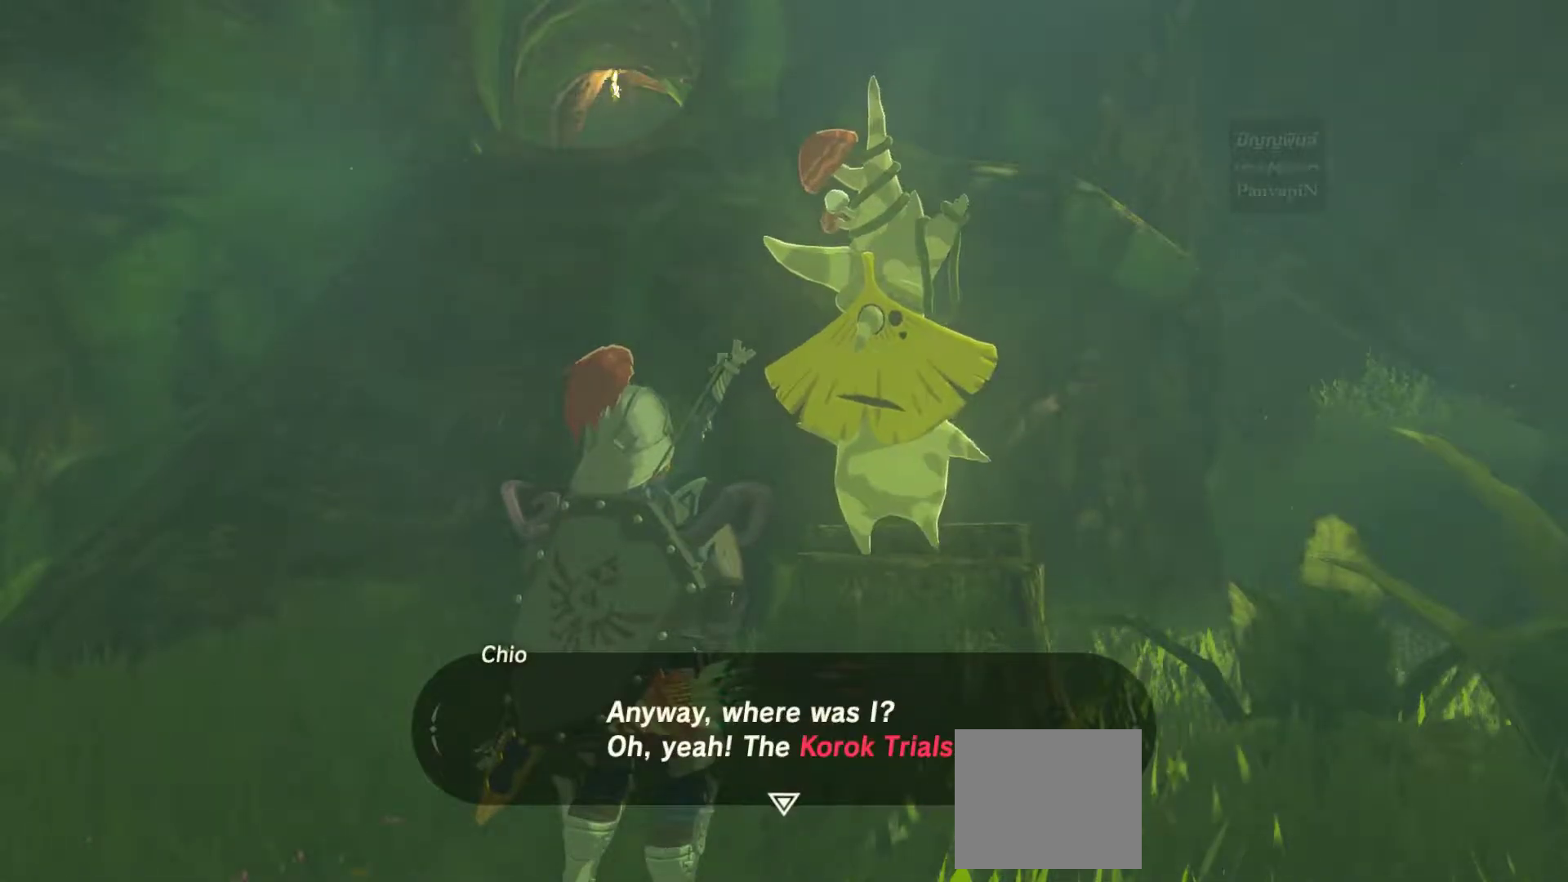
{"dt_ms": 500, "buttons": ["CROSS"], "left_stick": "center", "right_stick": "center", "events": [[367, "CROSS", "down"]]}
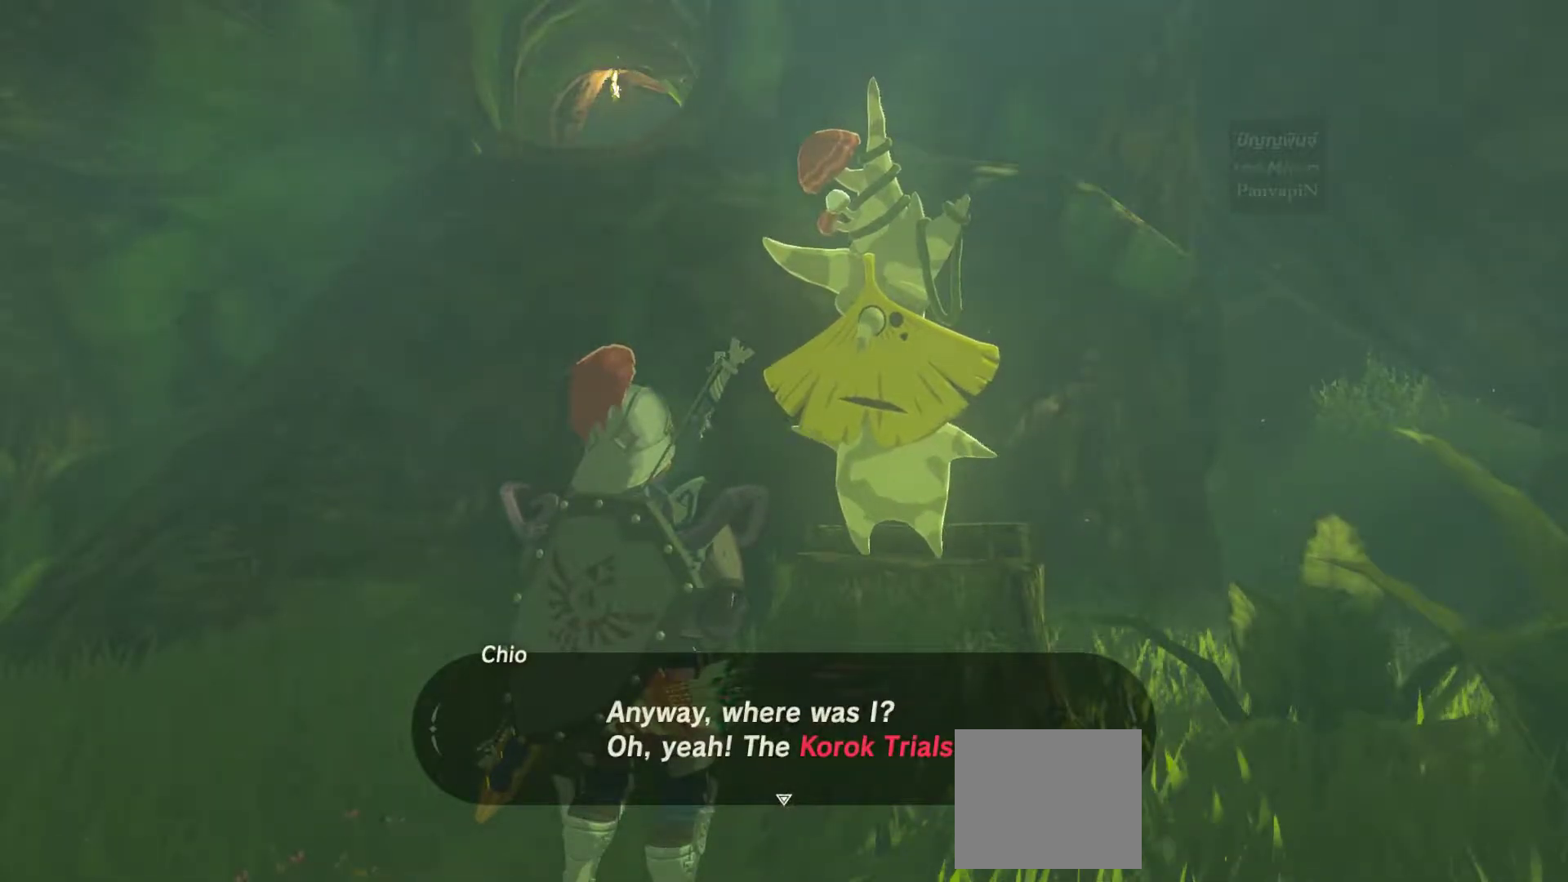
{"dt_ms": 500, "buttons": [], "left_stick": "center", "right_stick": "center", "events": [[33, "CROSS", "up"]]}
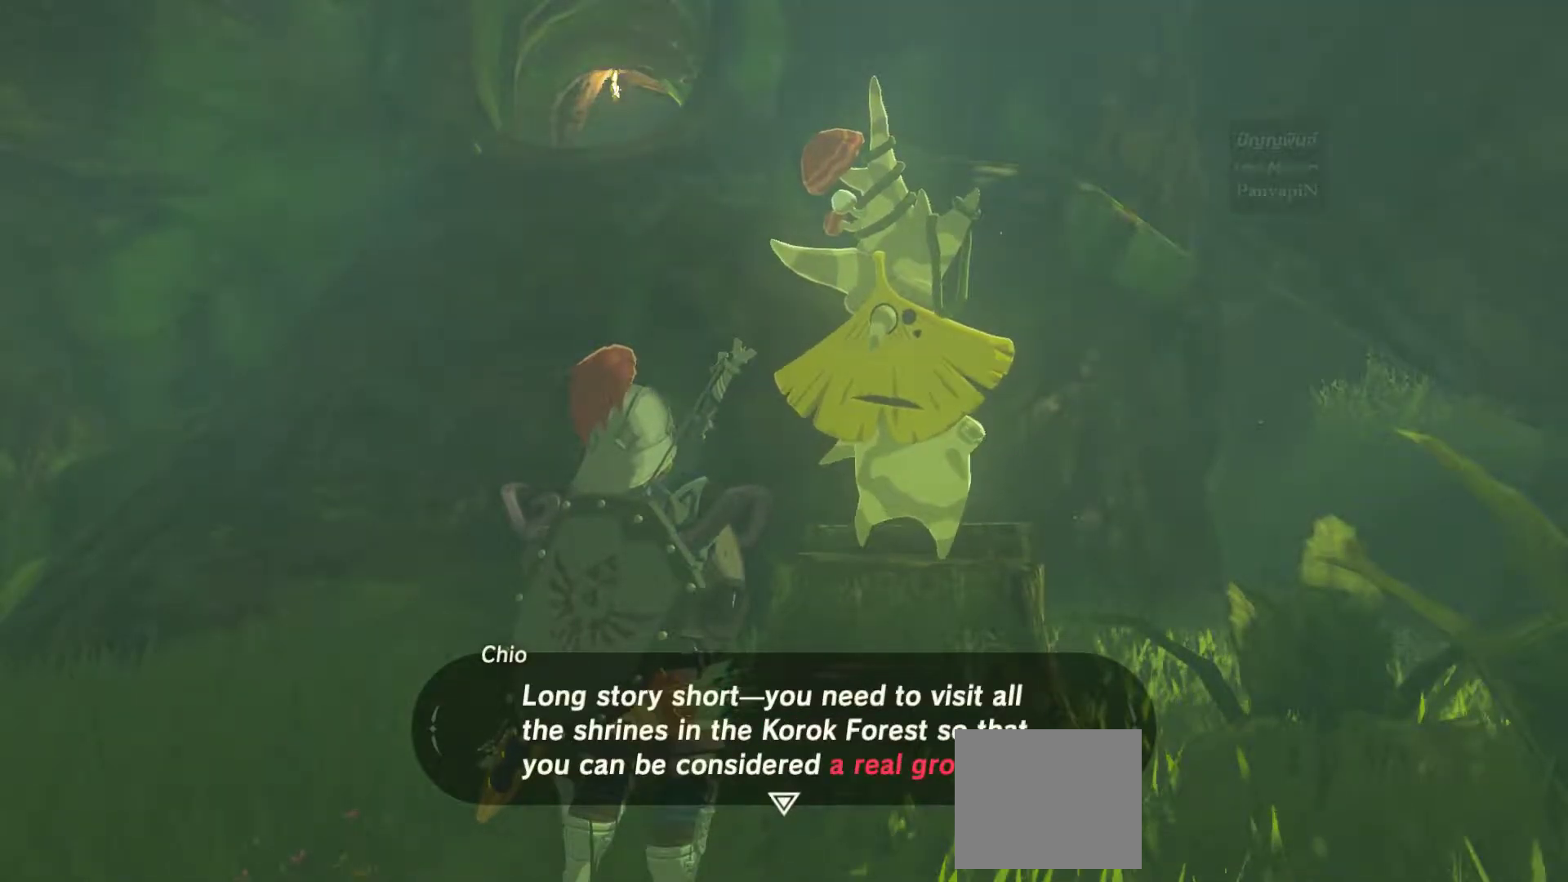
{"dt_ms": 500, "buttons": [], "left_stick": "center", "right_stick": "center", "events": []}
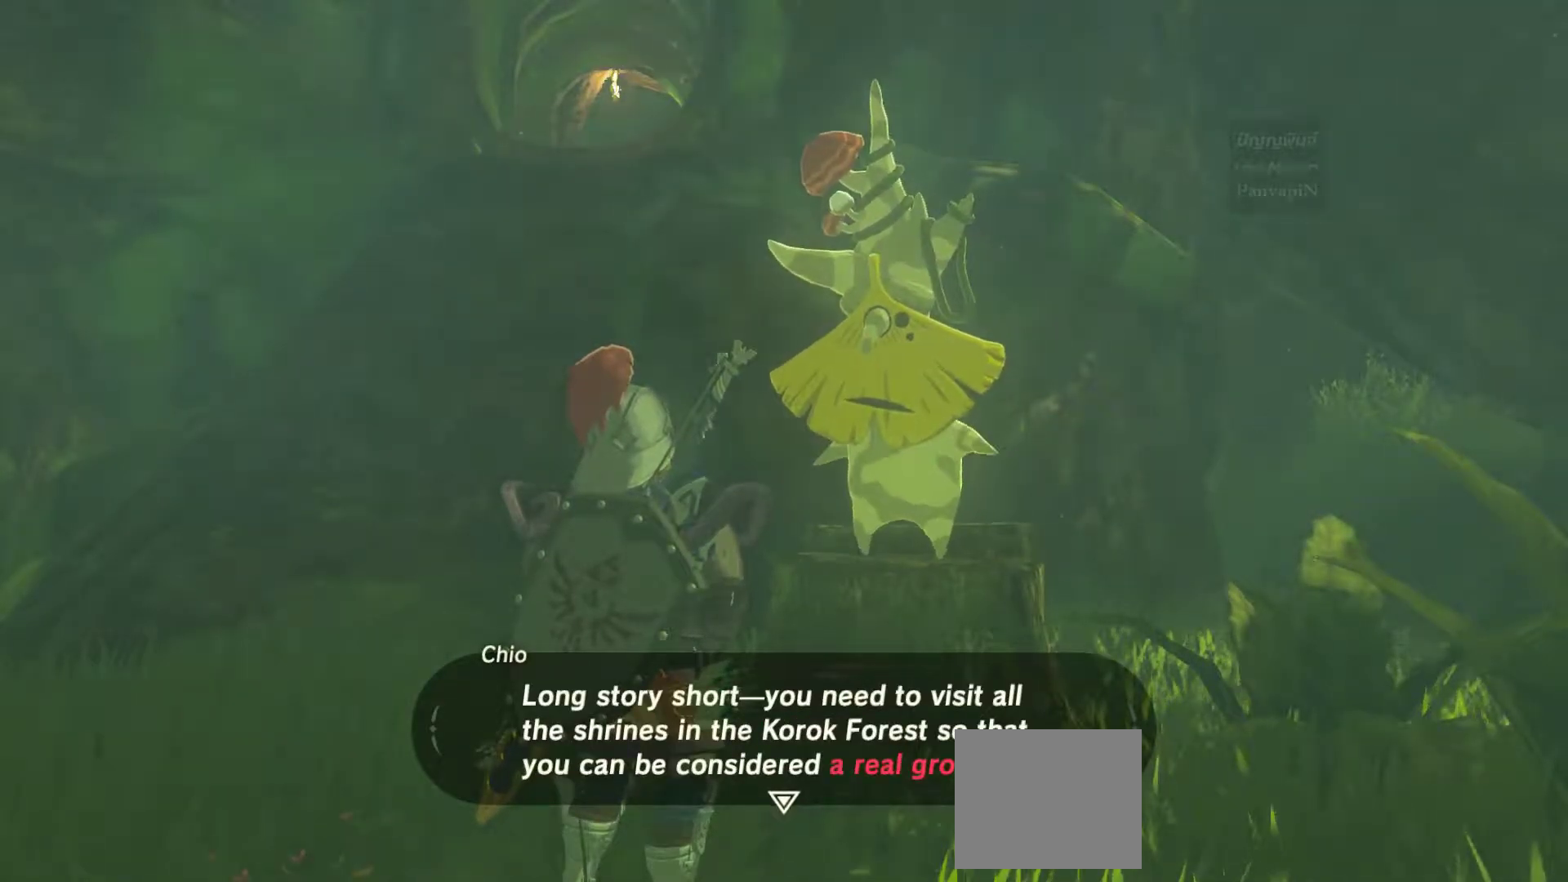
{"dt_ms": 500, "buttons": [], "left_stick": "center", "right_stick": "center", "events": [[250, "CROSS", "down"], [367, "CROSS", "up"]]}
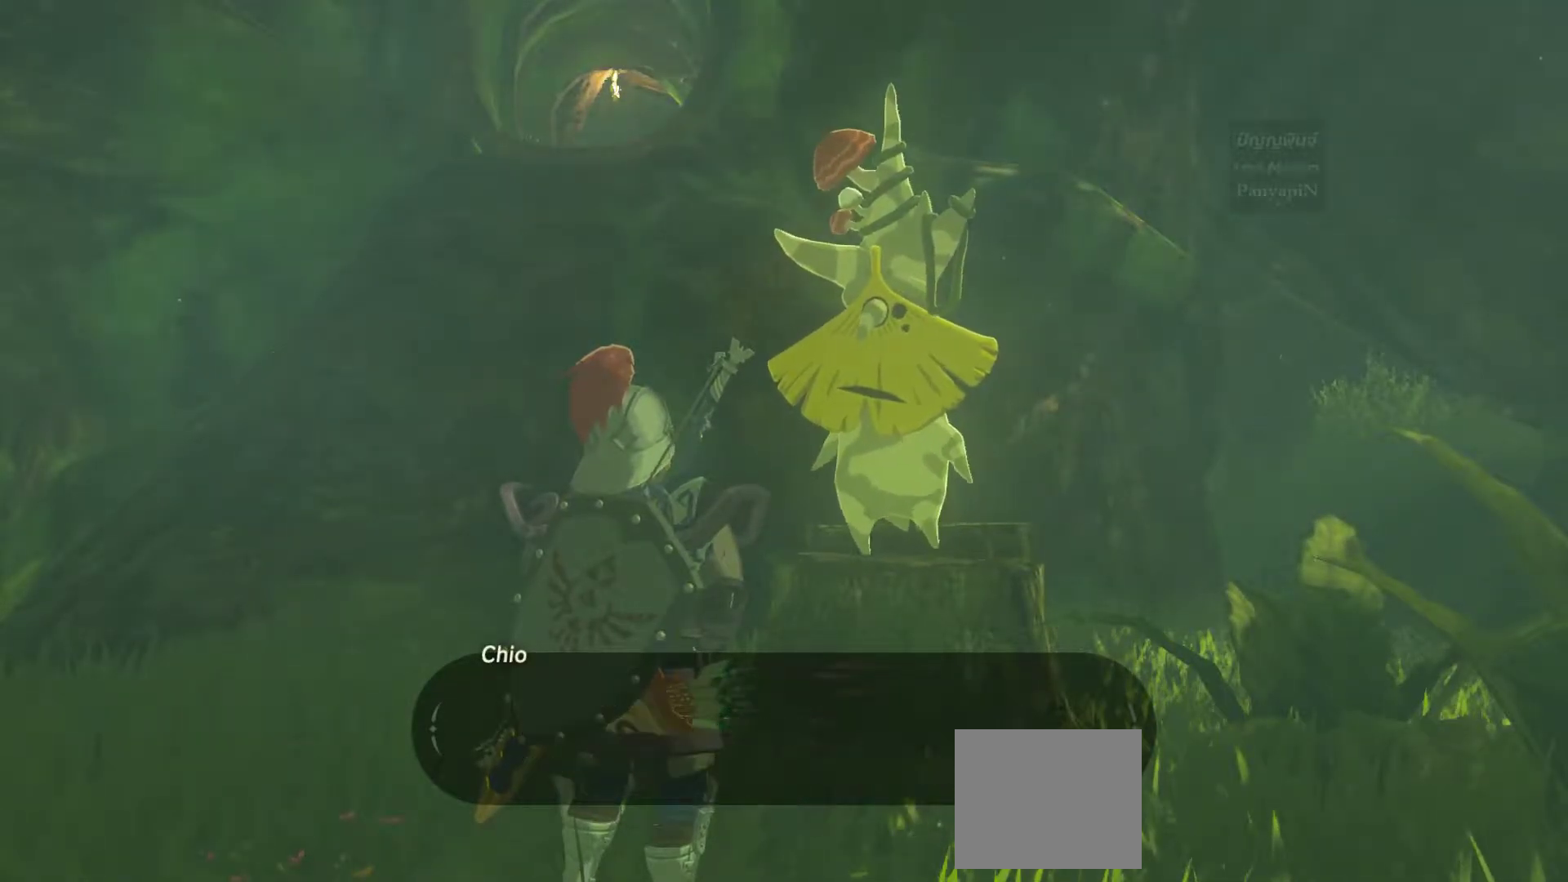
{"dt_ms": 500, "buttons": [], "left_stick": "center", "right_stick": "center", "events": []}
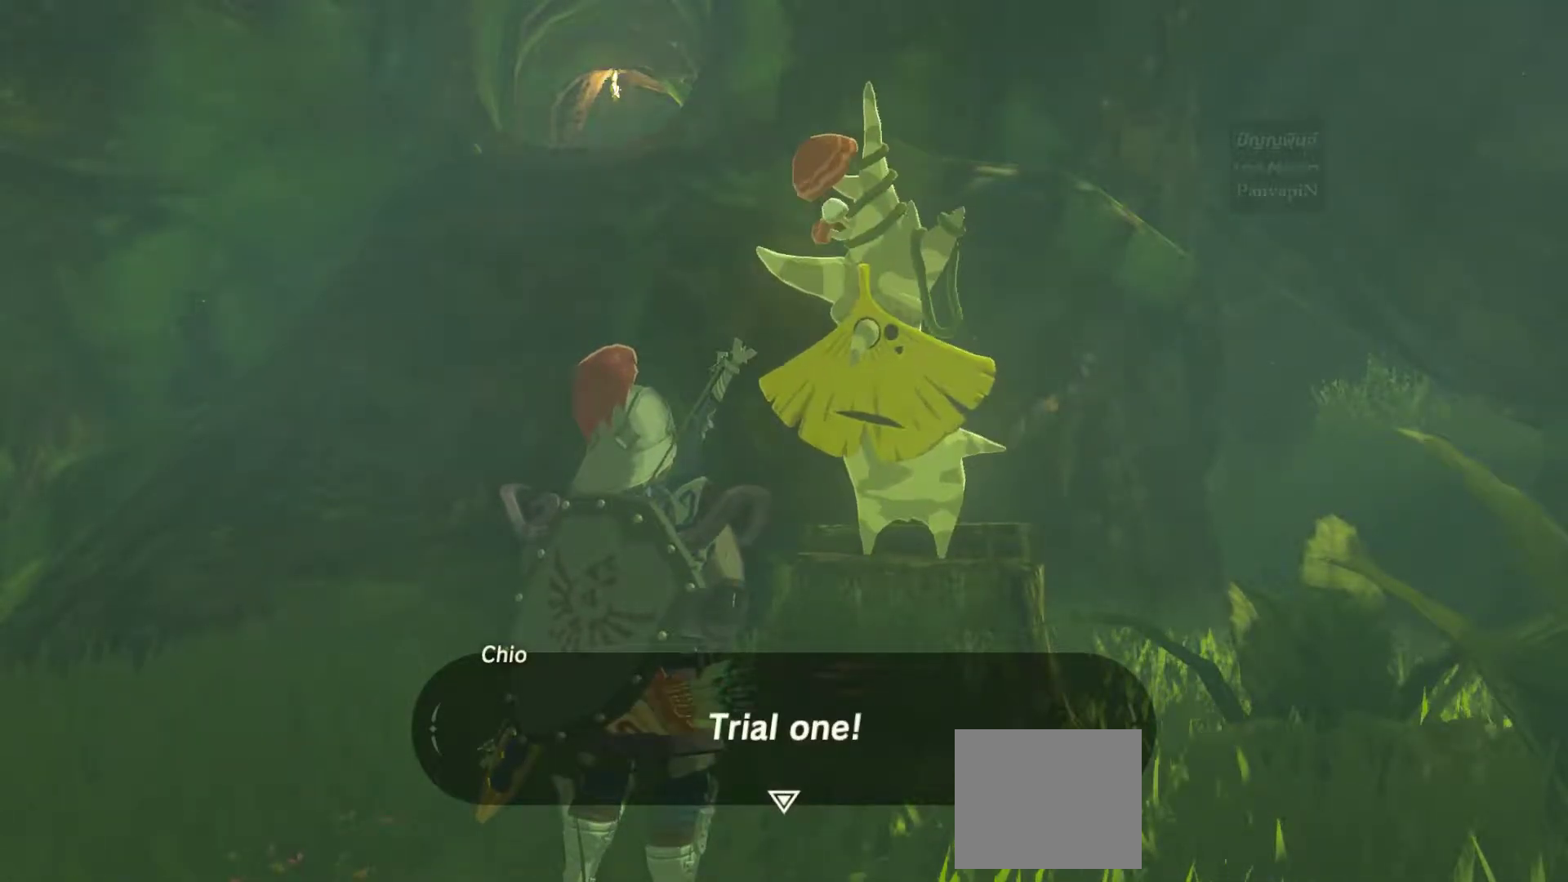
{"dt_ms": 500, "buttons": [], "left_stick": "center", "right_stick": "center", "events": [[283, "CROSS", "down"], [467, "CROSS", "up"]]}
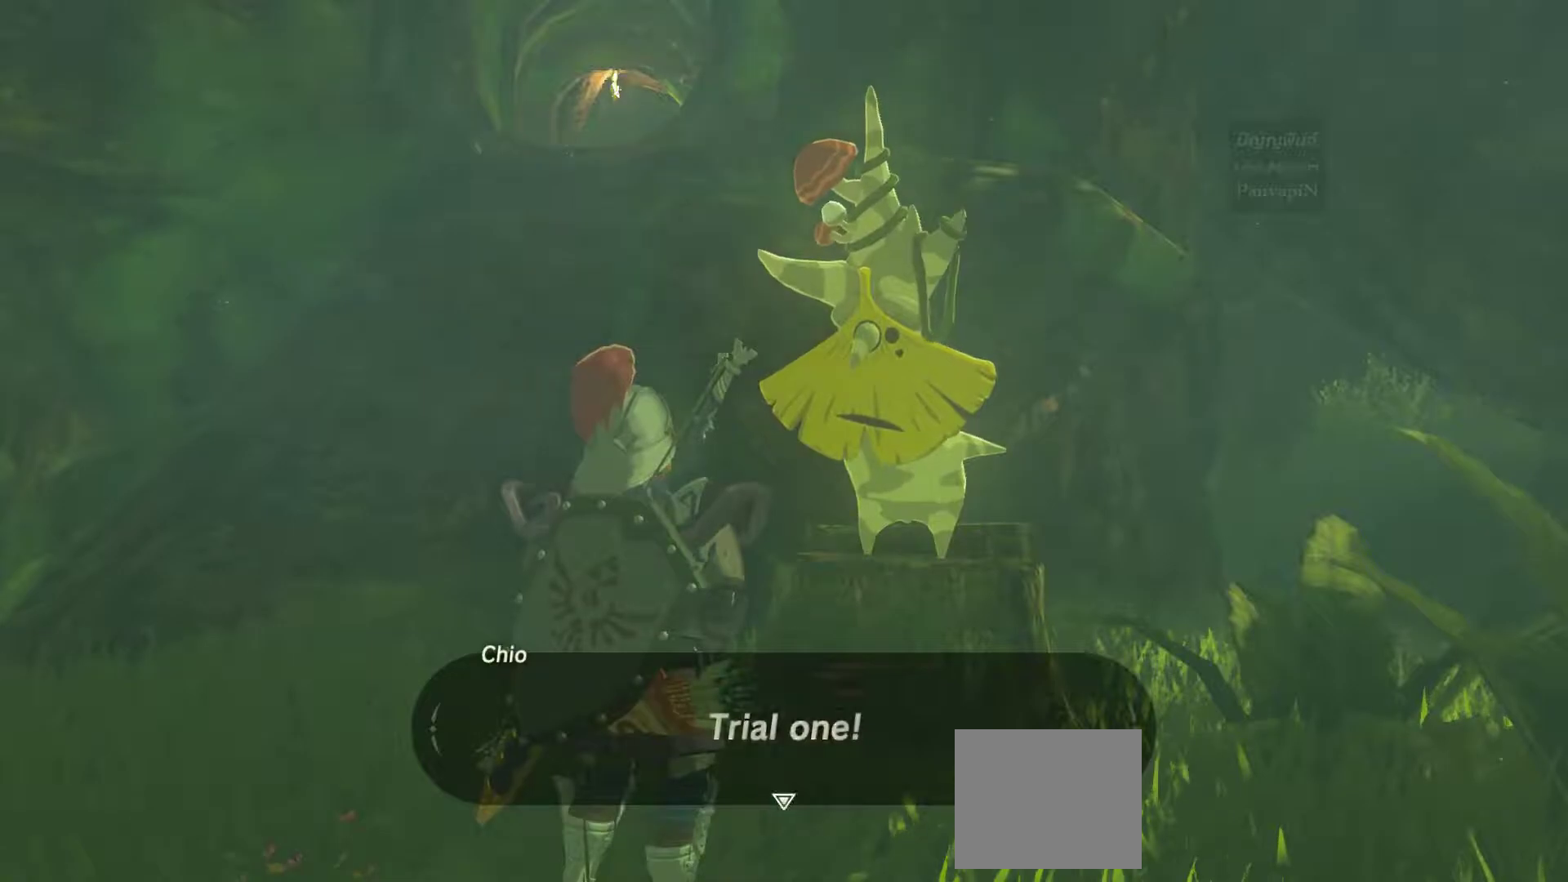
{"dt_ms": 500, "buttons": [], "left_stick": "center", "right_stick": "center", "events": []}
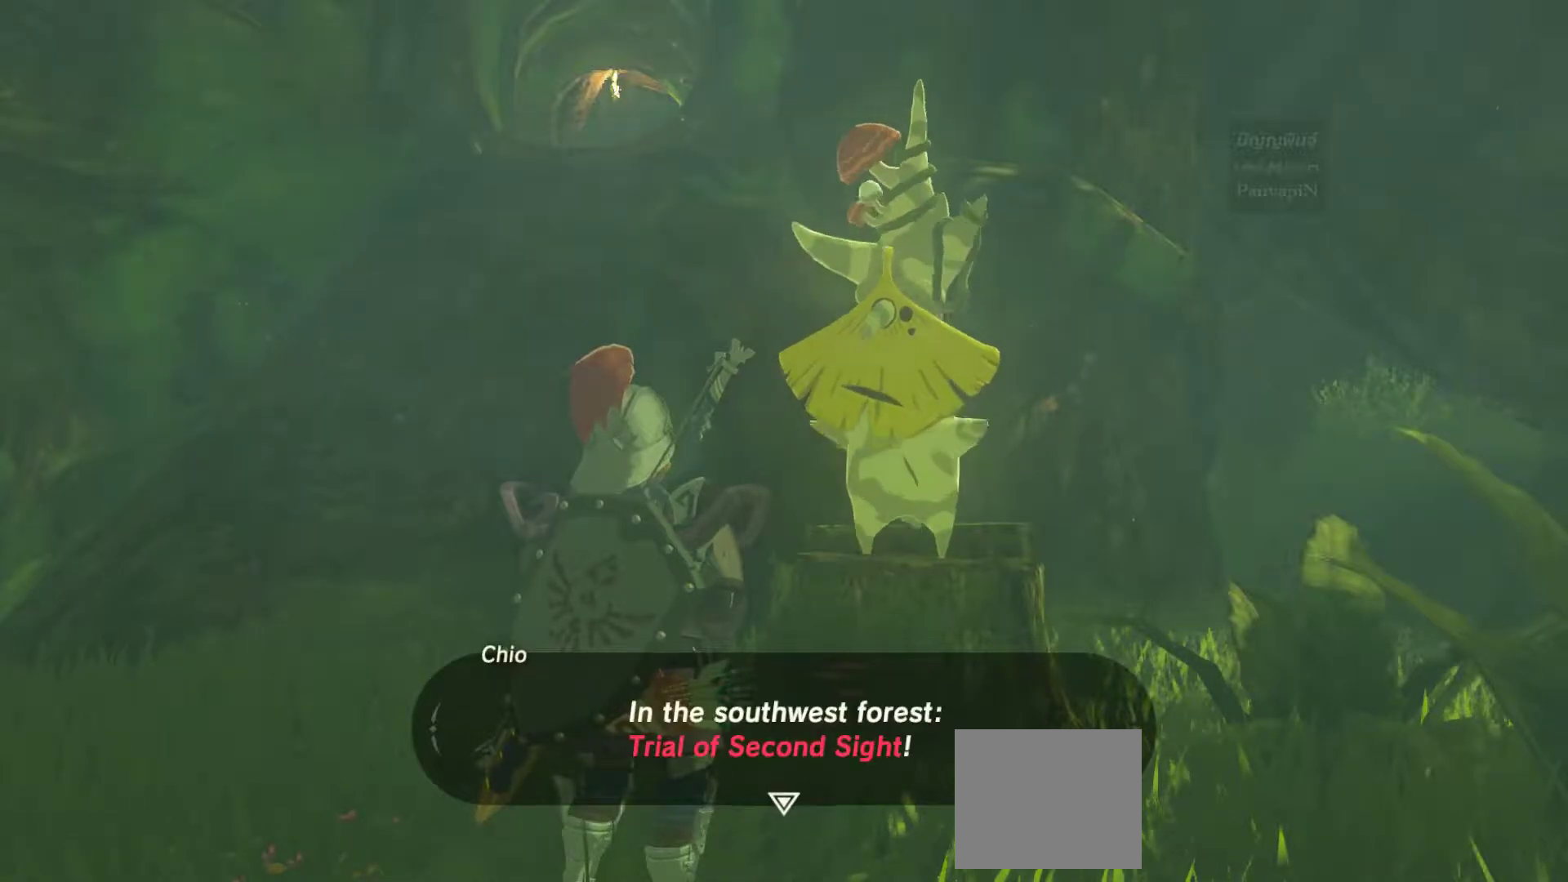
{"dt_ms": 500, "buttons": [], "left_stick": "center", "right_stick": "center", "events": []}
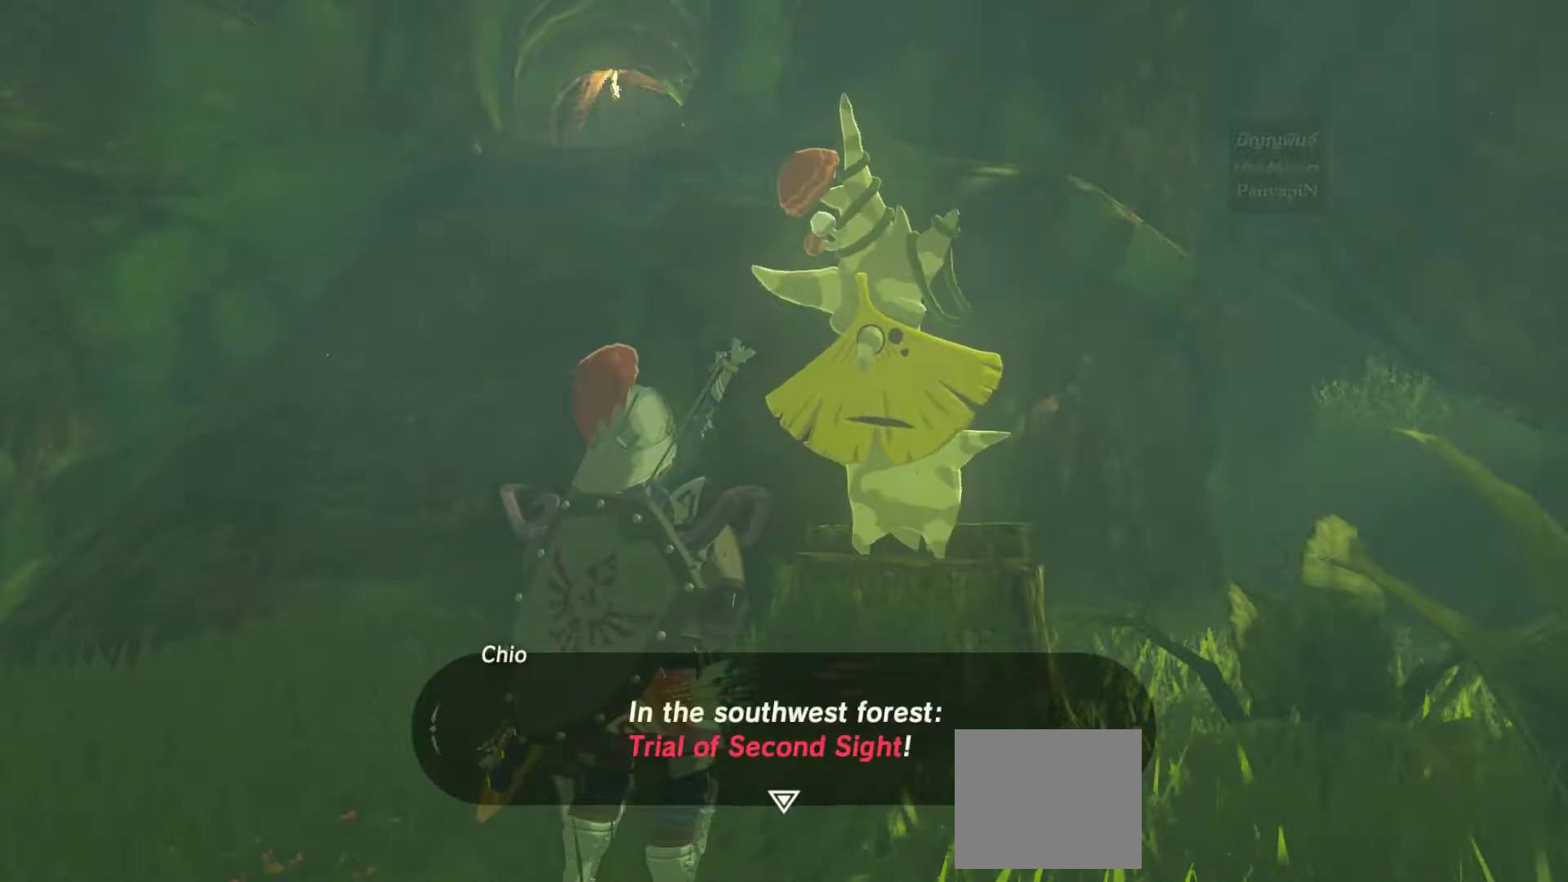
{"dt_ms": 500, "buttons": [], "left_stick": "center", "right_stick": "center", "events": [[133, "CROSS", "down"], [250, "CROSS", "up"]]}
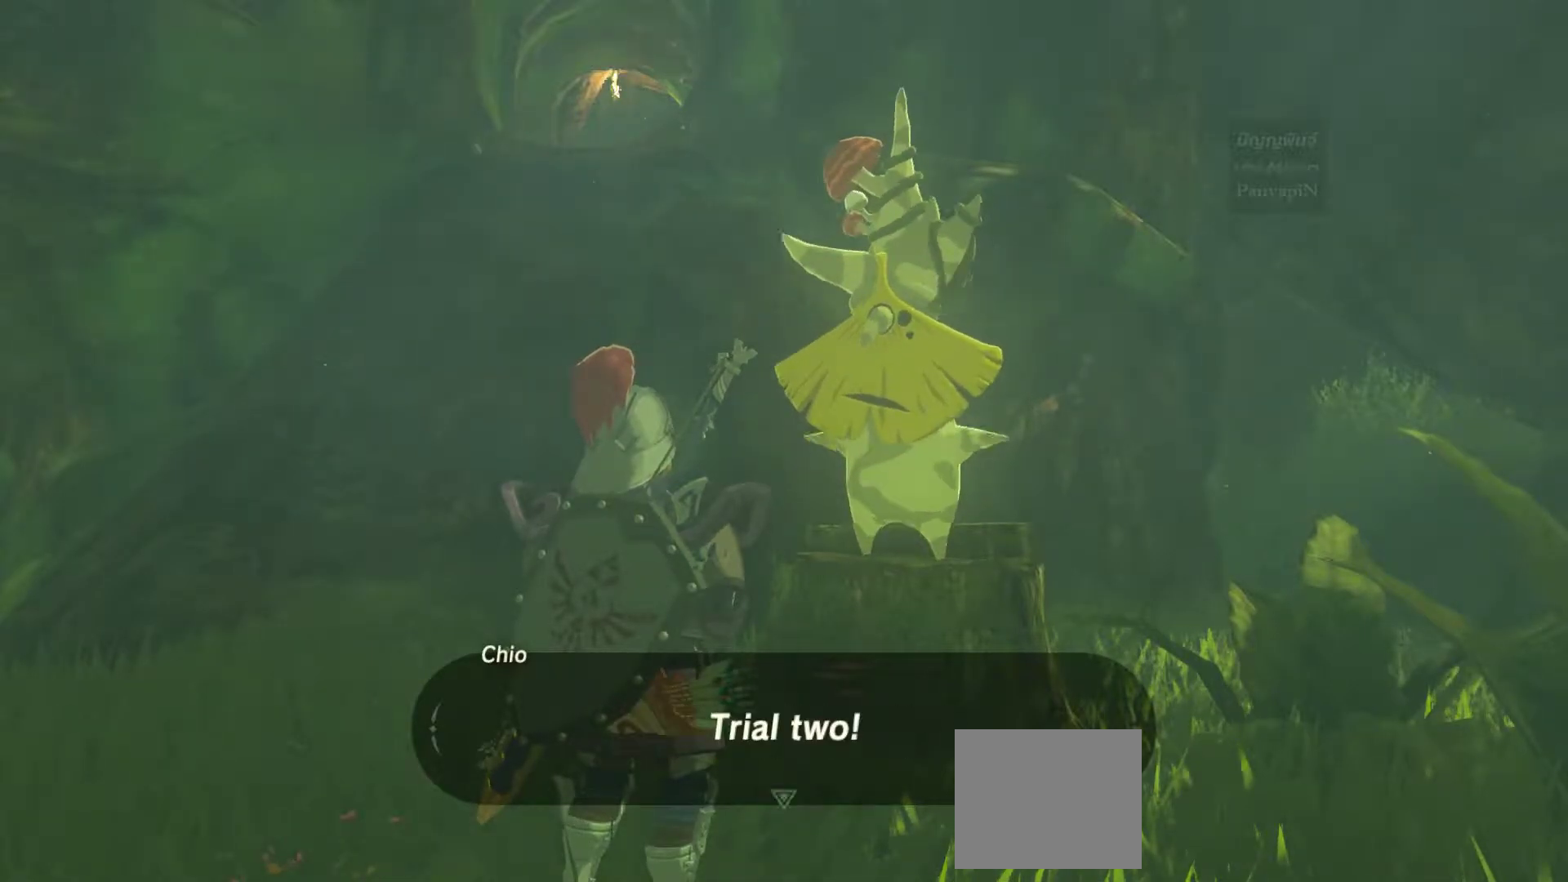
{"dt_ms": 500, "buttons": [], "left_stick": "center", "right_stick": "center", "events": []}